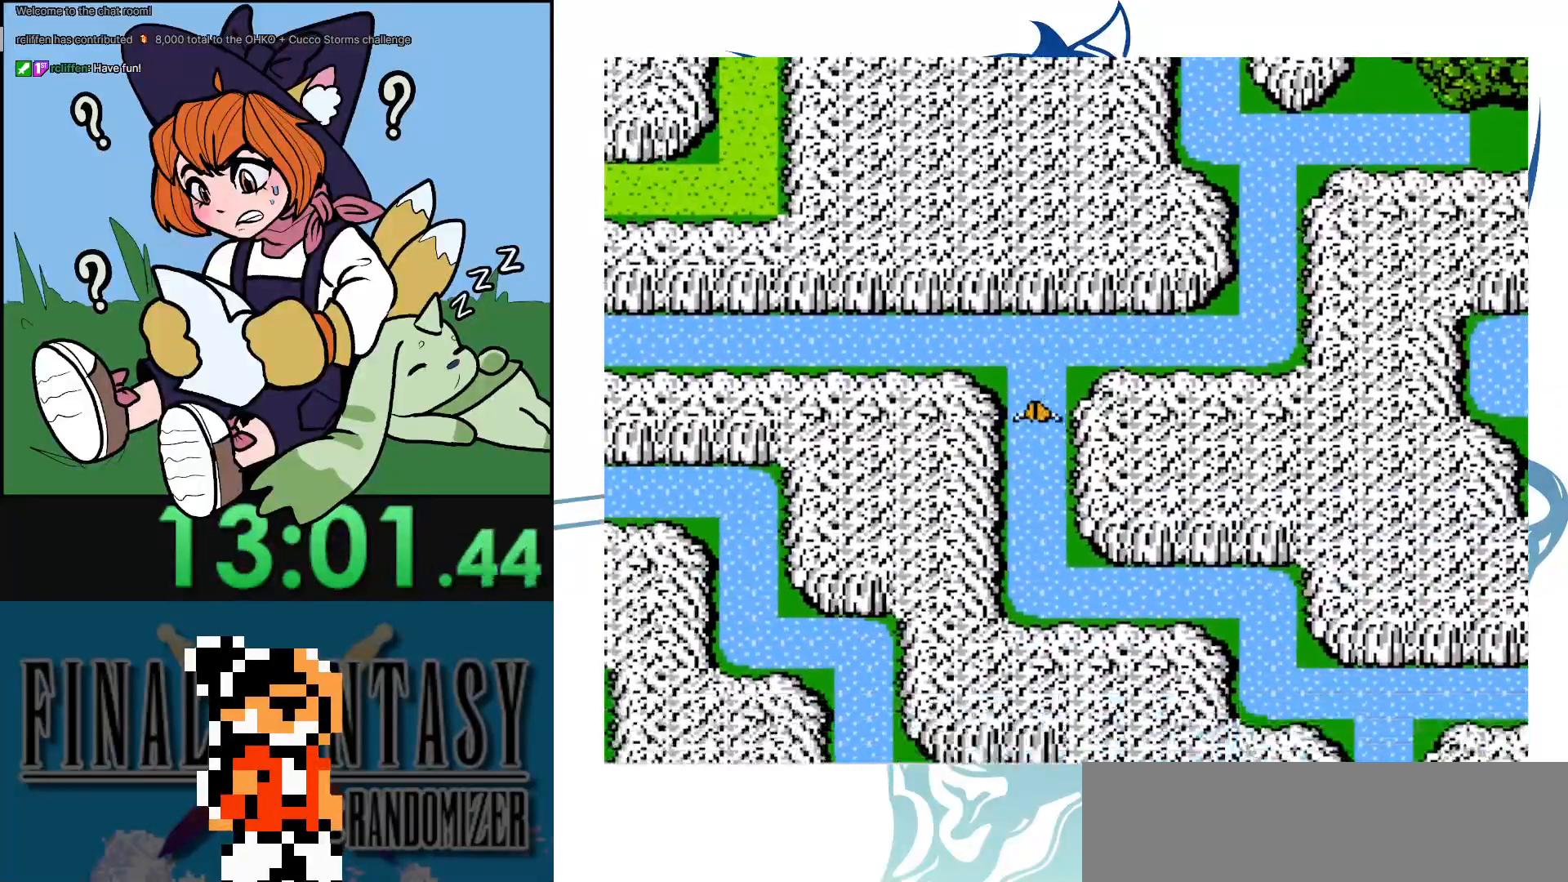
Gameplay with a controller (Nintendo layout); each line is a JSON object with the inputs held at the frame after it. "events" lists button and stick changes between this image and that frame as [ms after this image, input, new state], when the widget could be followed in between. Not read: DPAD_DOWN DPAD_LEFT DPAD_UP L3 R3.
{"buttons": ["DPAD_RIGHT"], "events": [[367, "DPAD_RIGHT", "down"]]}
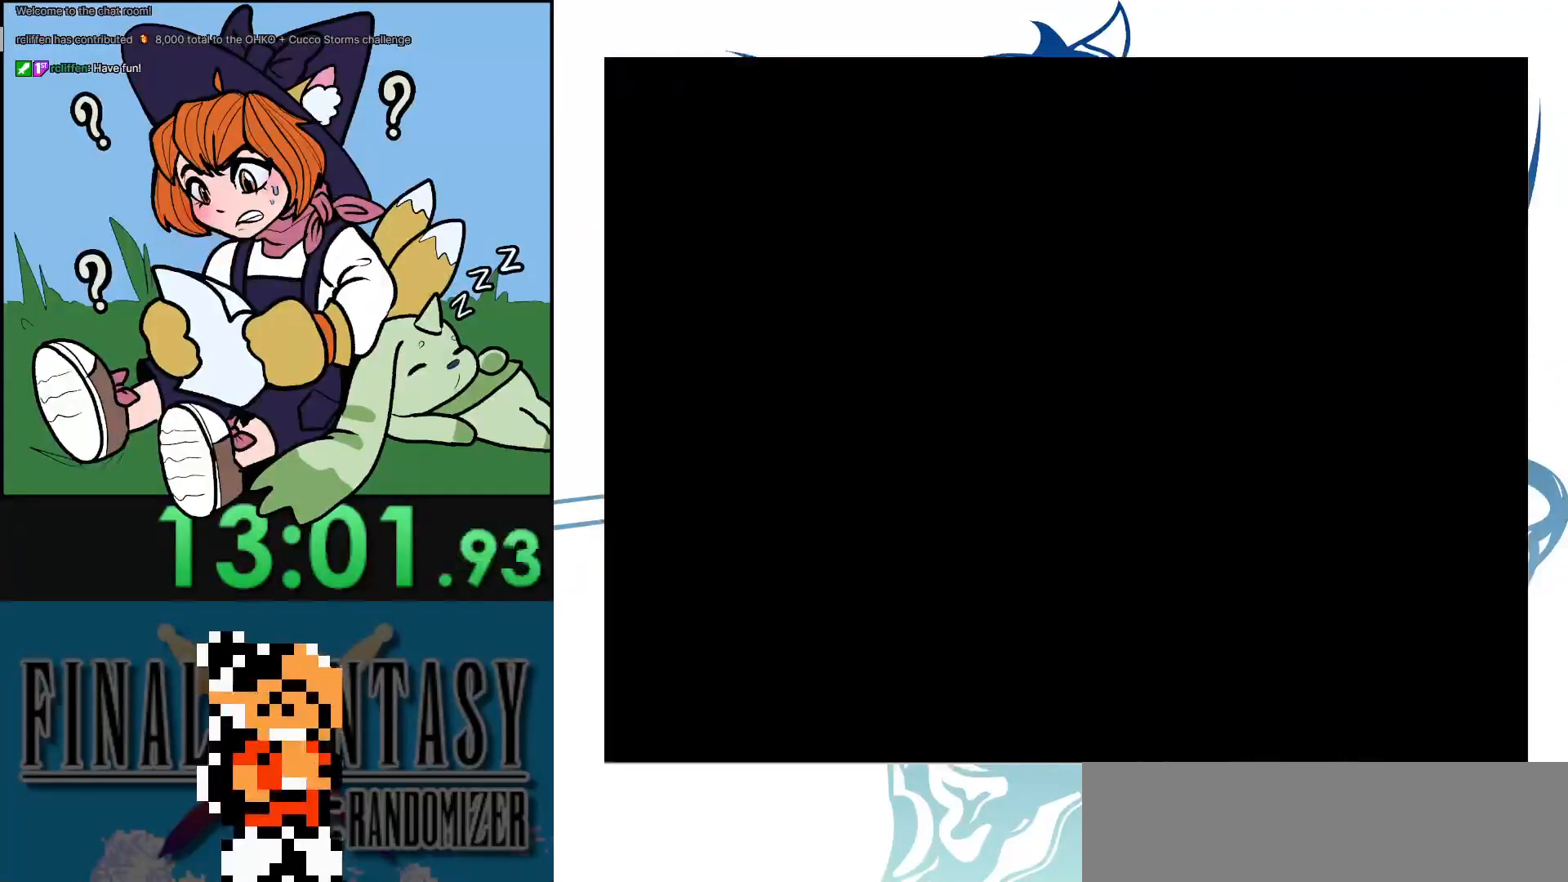
{"buttons": [], "events": [[133, "DPAD_RIGHT", "up"]]}
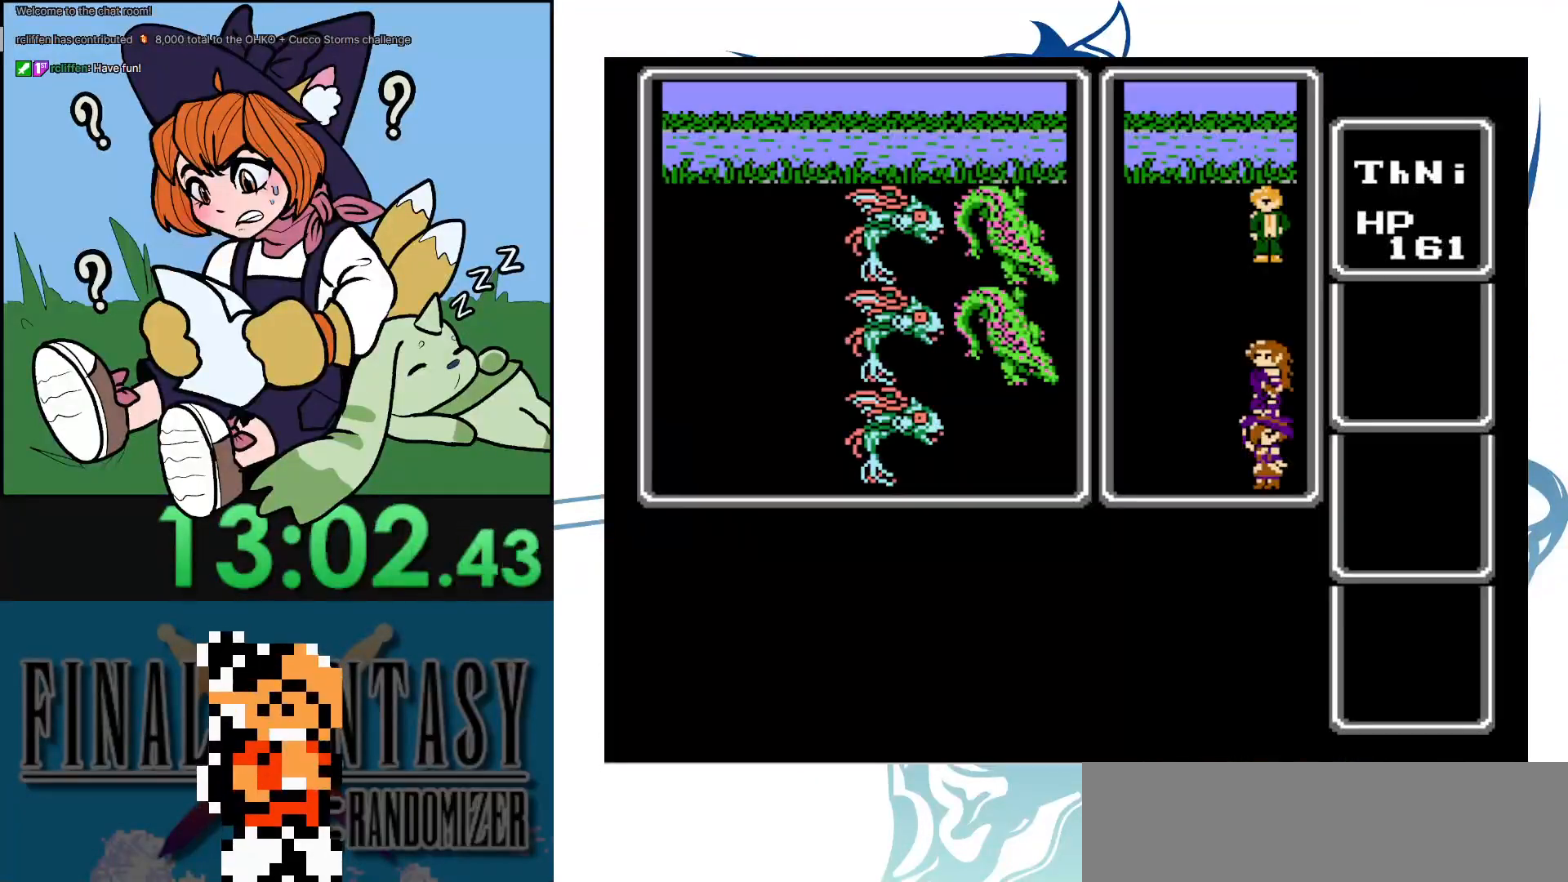
{"buttons": ["DPAD_RIGHT"], "events": [[500, "DPAD_RIGHT", "down"]]}
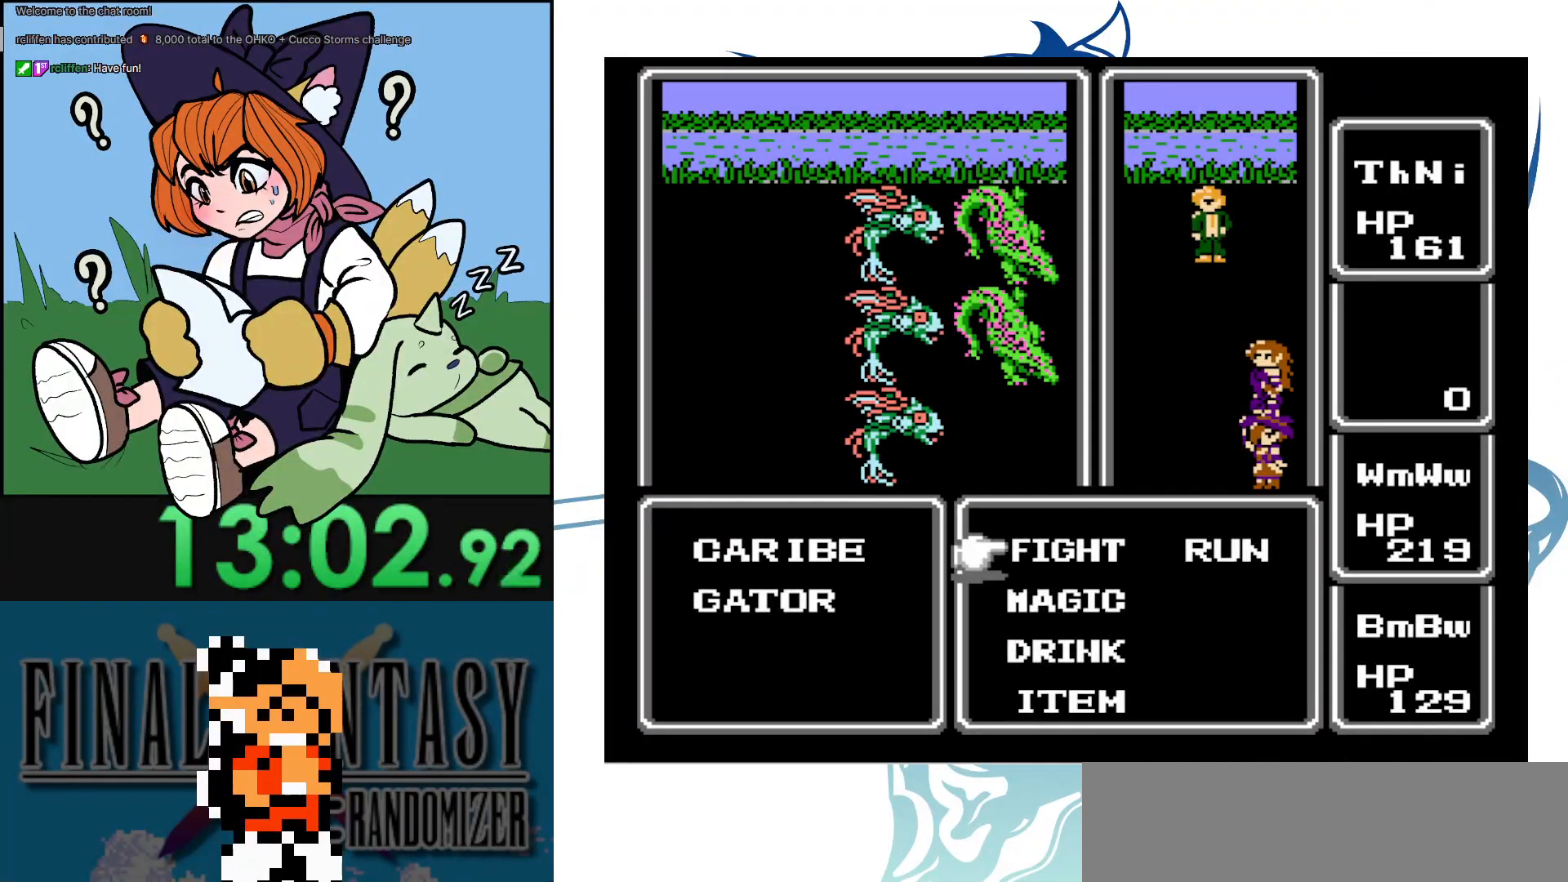
{"buttons": ["DPAD_RIGHT"], "events": [[100, "A", "down"], [167, "DPAD_RIGHT", "up"], [250, "A", "up"], [417, "DPAD_RIGHT", "down"]]}
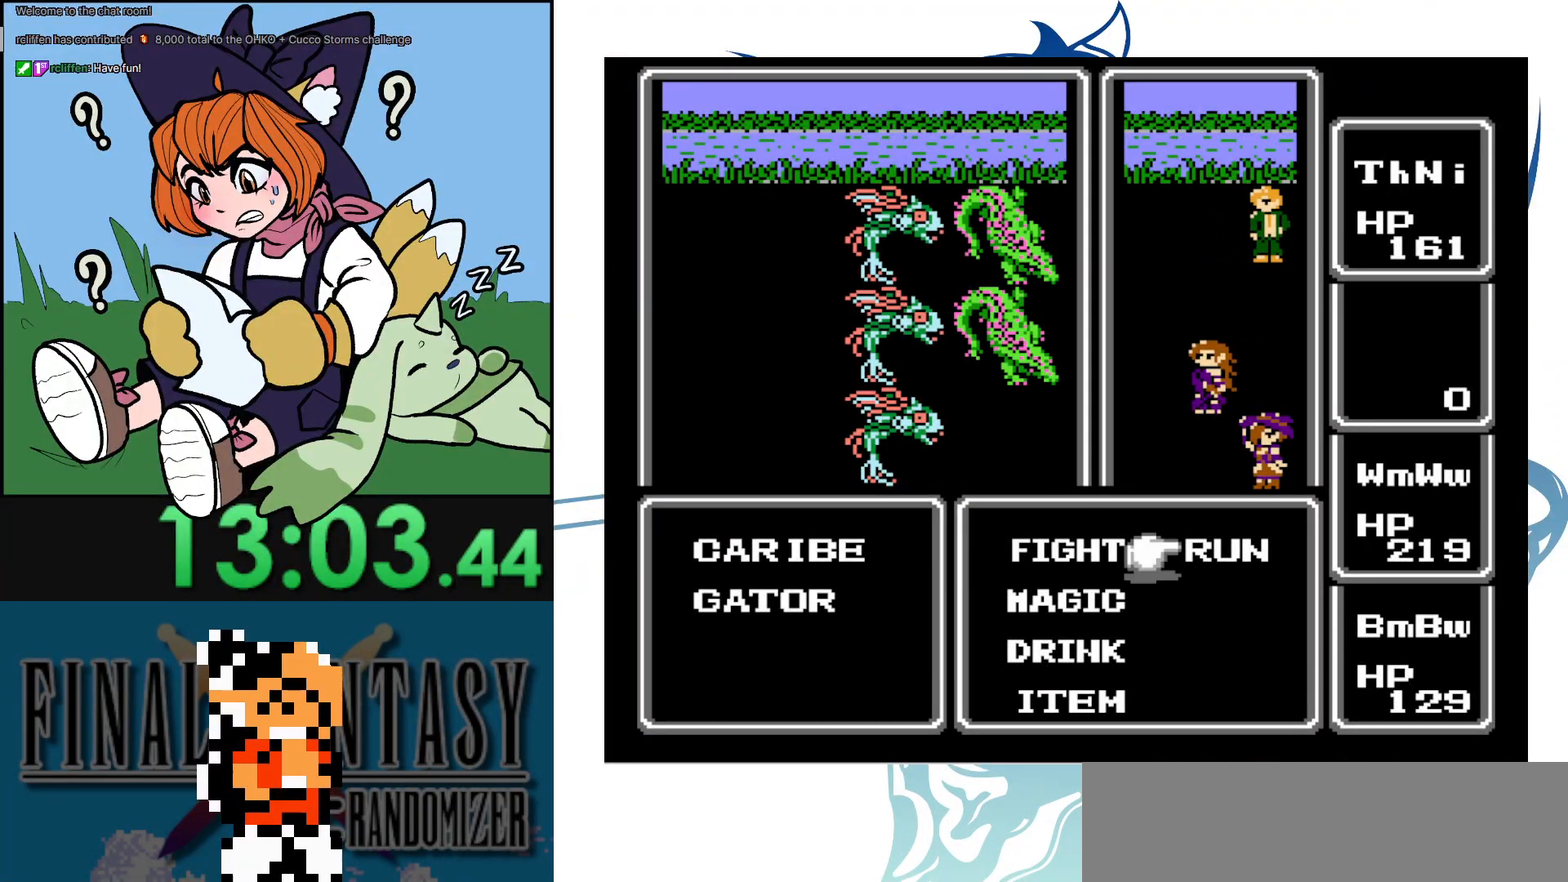
{"buttons": ["A", "DPAD_RIGHT"], "events": [[67, "A", "down"], [67, "DPAD_RIGHT", "up"], [250, "A", "up"], [383, "DPAD_RIGHT", "down"], [500, "A", "down"]]}
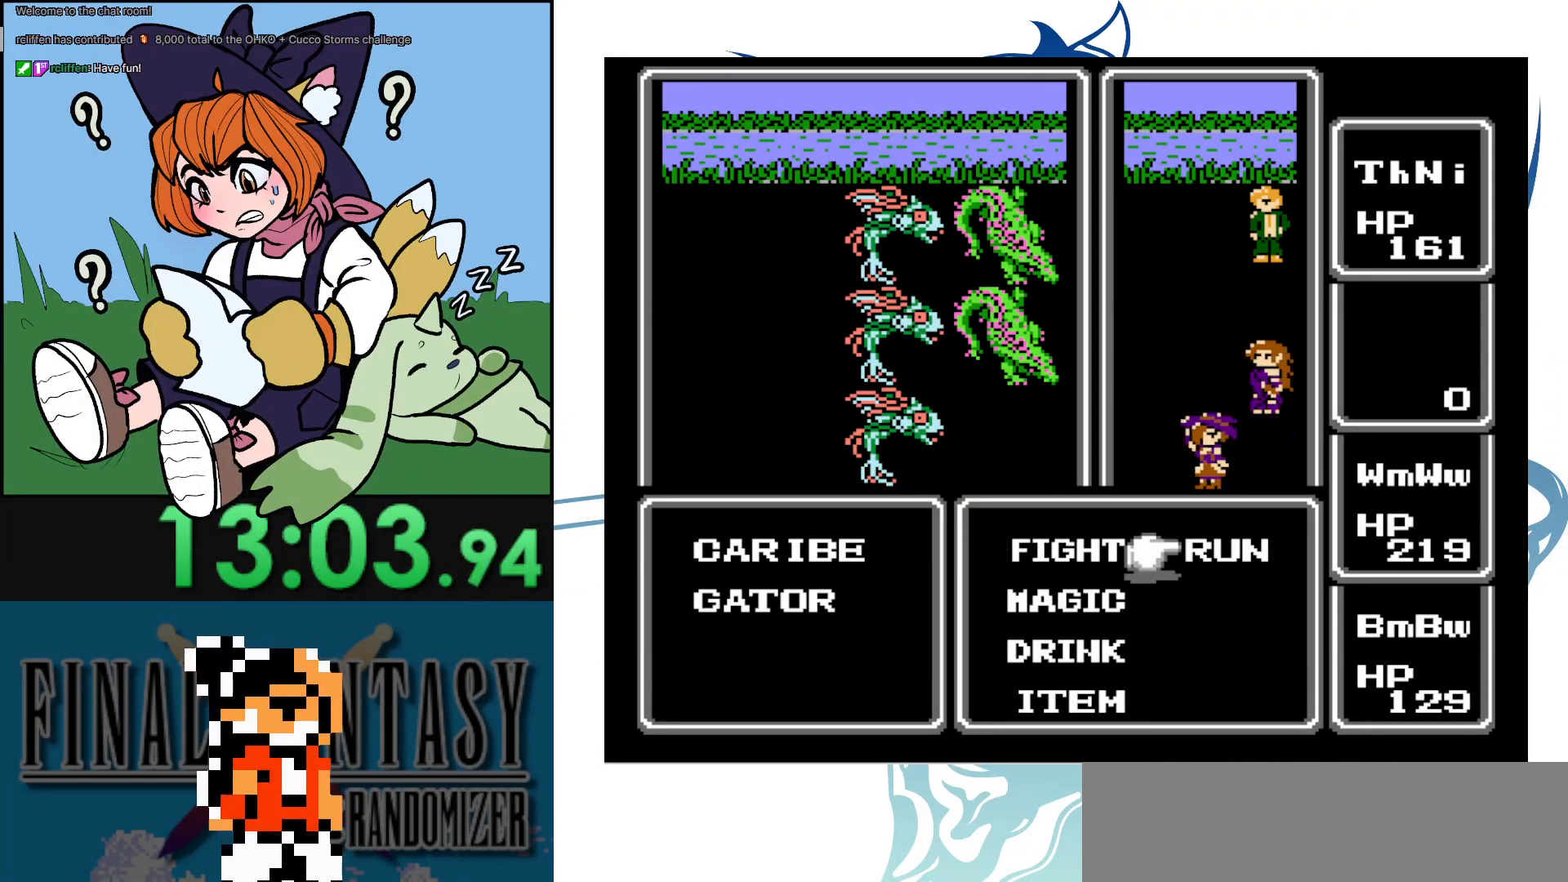
{"buttons": [], "events": [[67, "DPAD_RIGHT", "up"], [433, "A", "up"]]}
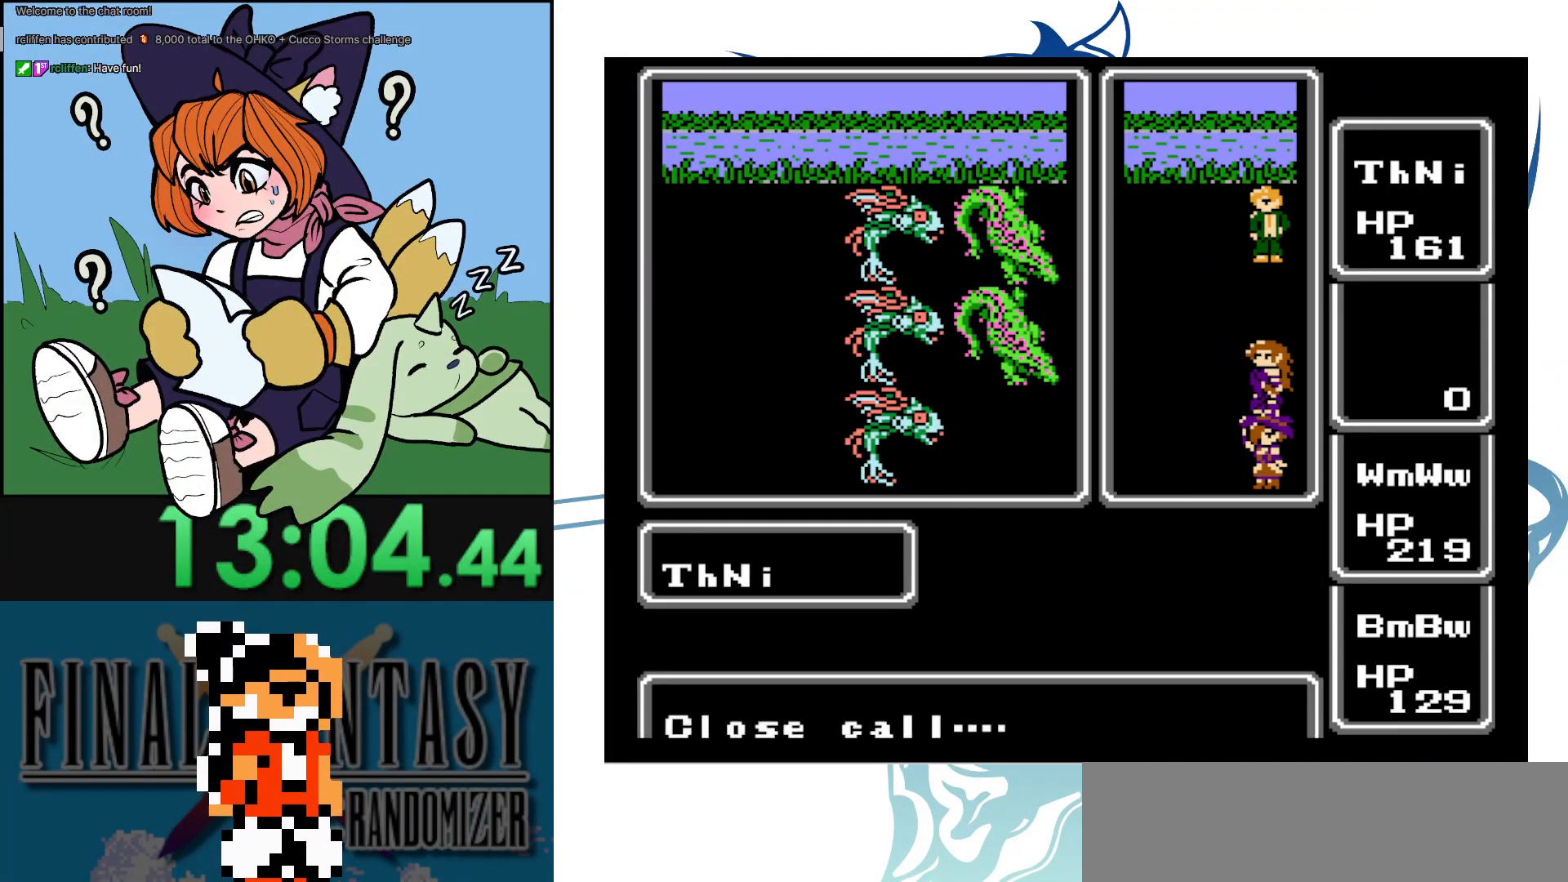
{"buttons": [], "events": []}
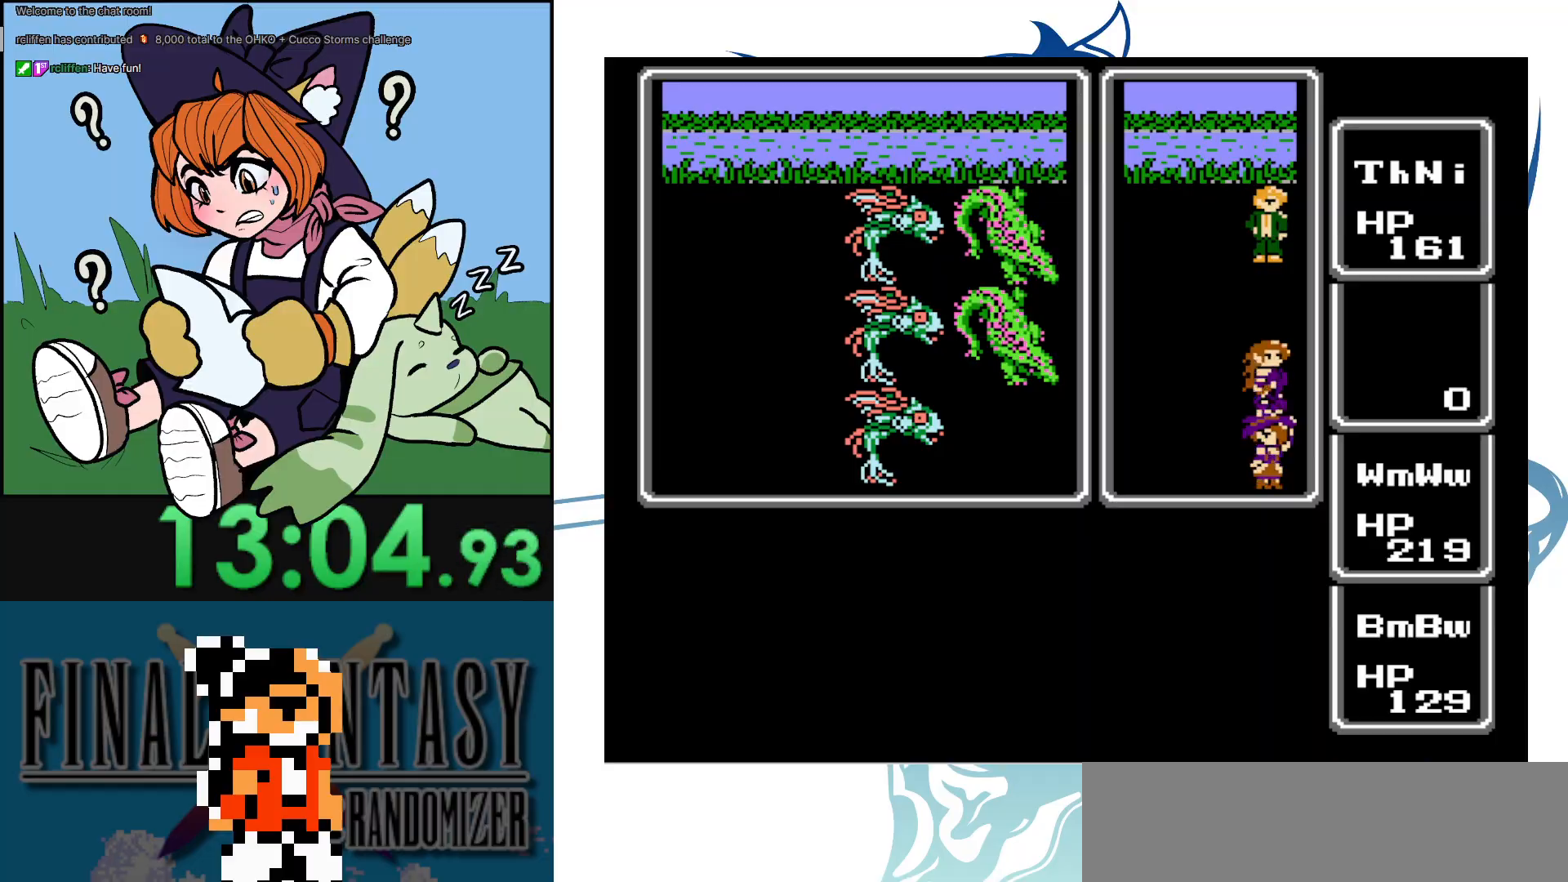
{"buttons": [], "events": []}
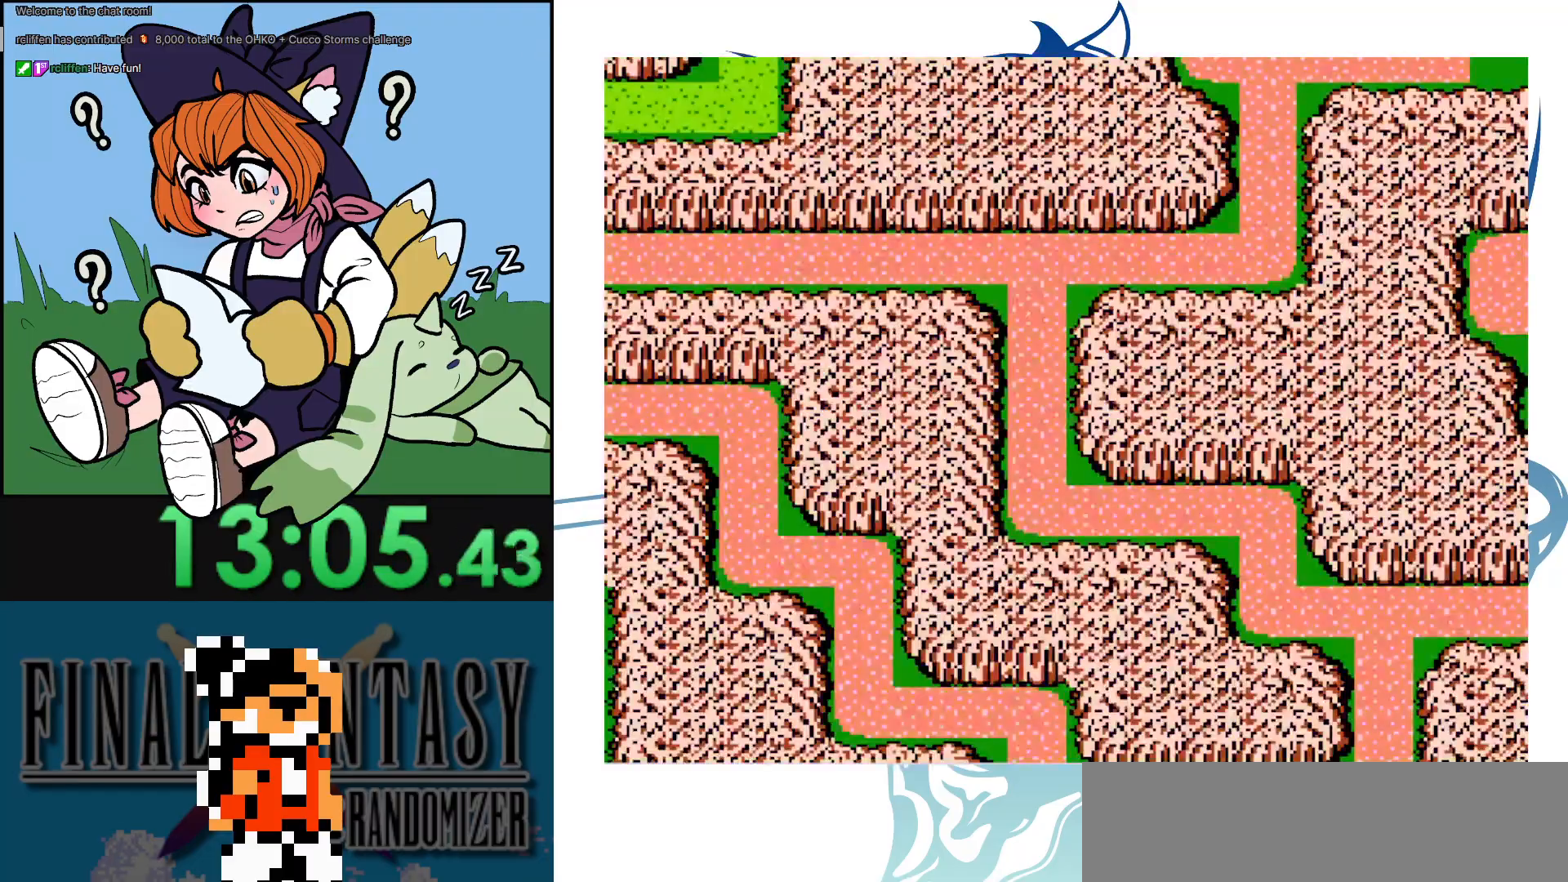
{"buttons": ["DPAD_RIGHT"], "events": [[367, "DPAD_RIGHT", "down"]]}
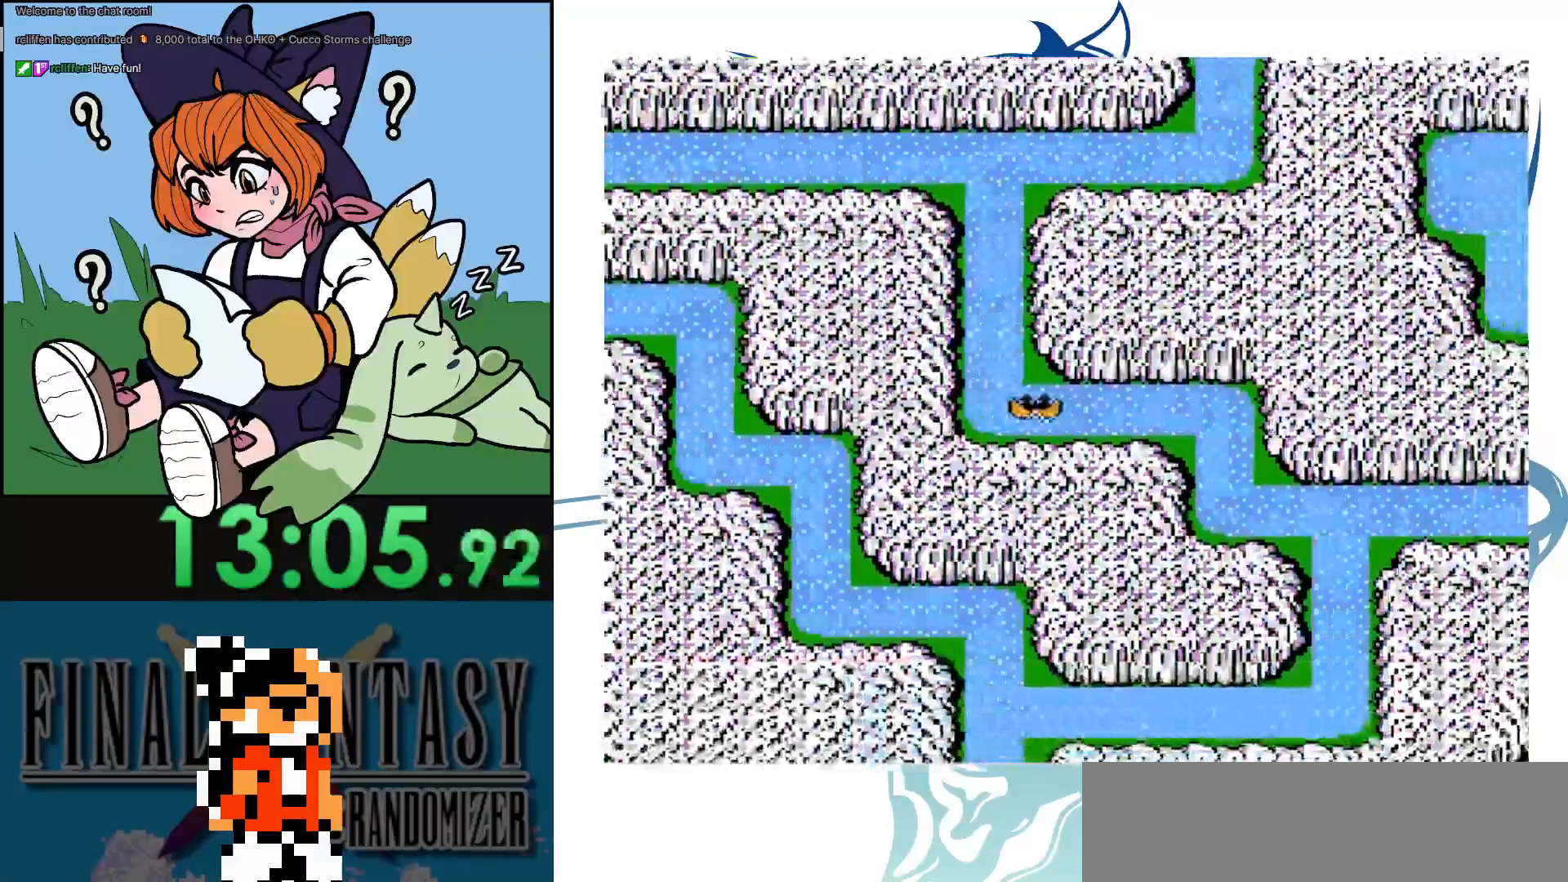
{"buttons": [], "events": [[367, "DPAD_RIGHT", "up"]]}
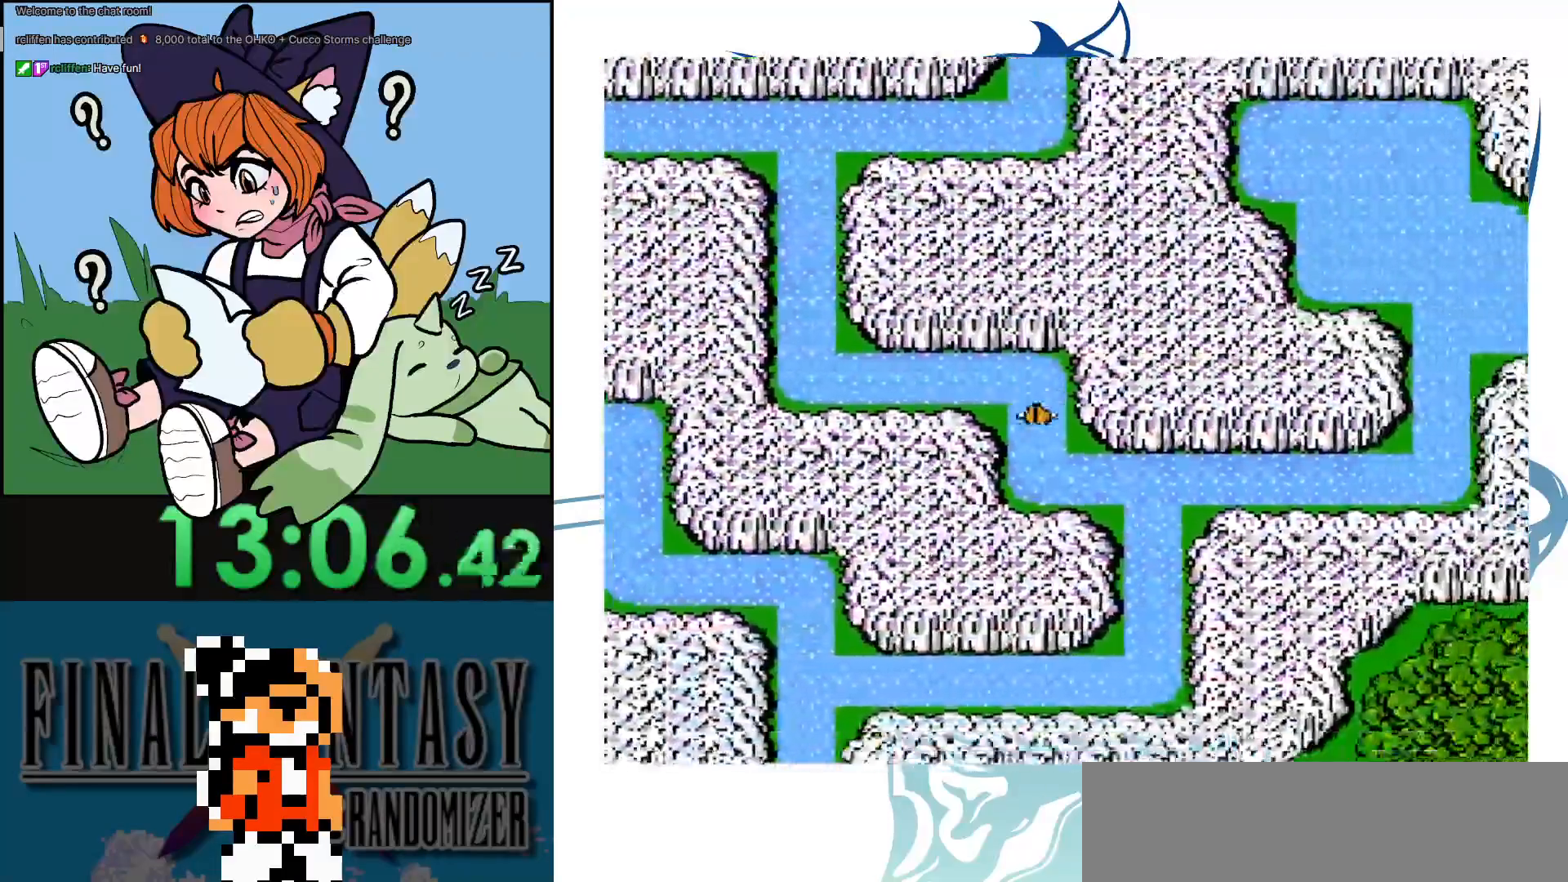
{"buttons": [], "events": [[83, "DPAD_RIGHT", "down"], [317, "DPAD_RIGHT", "up"]]}
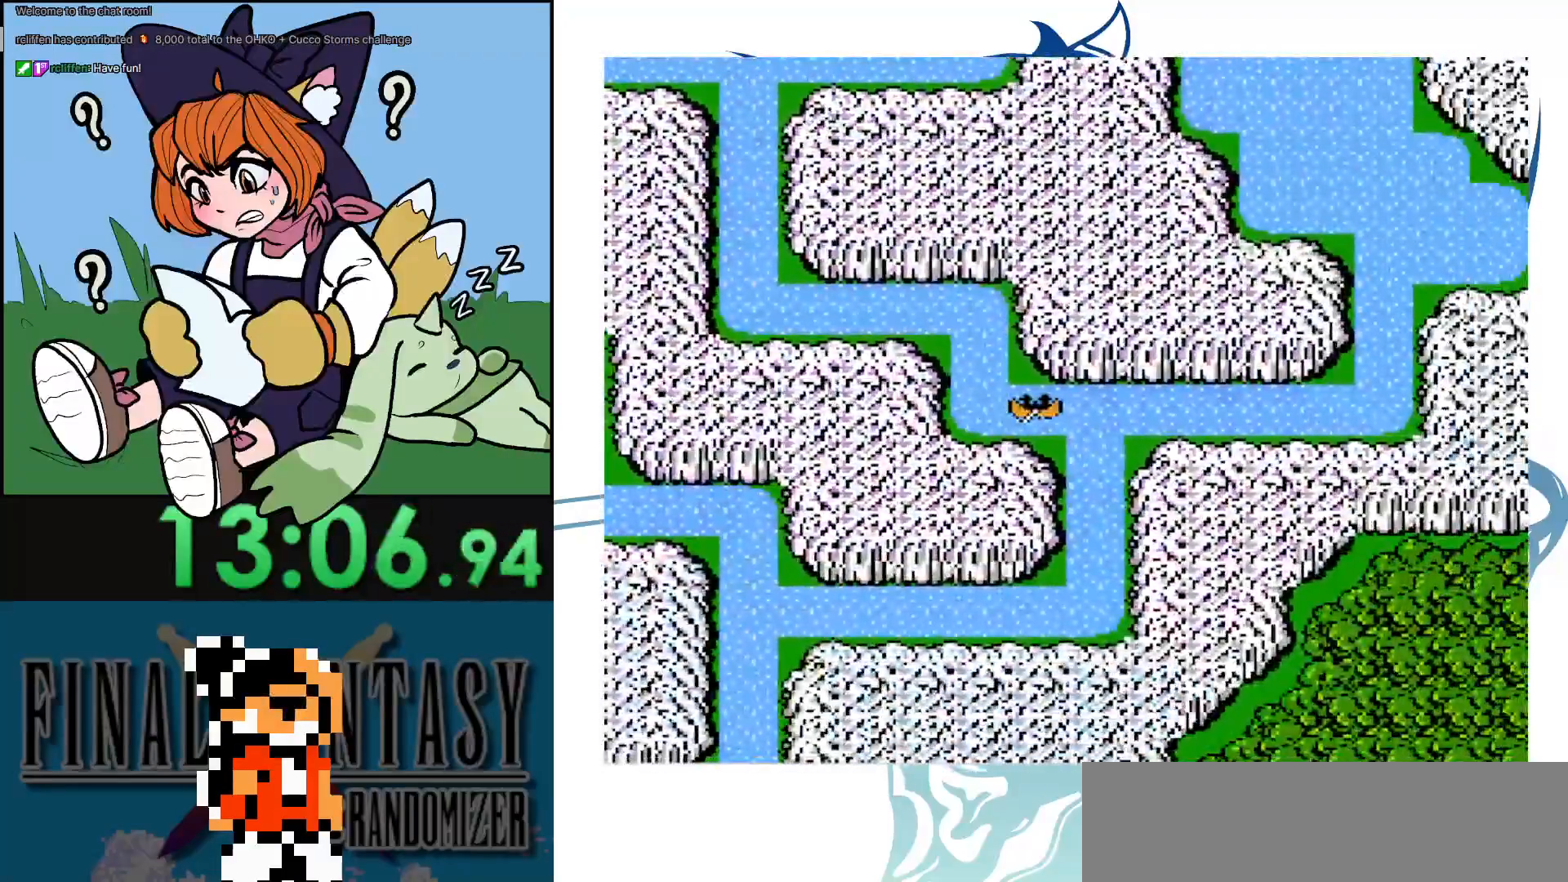
{"buttons": [], "events": [[167, "DPAD_RIGHT", "down"], [267, "DPAD_RIGHT", "up"]]}
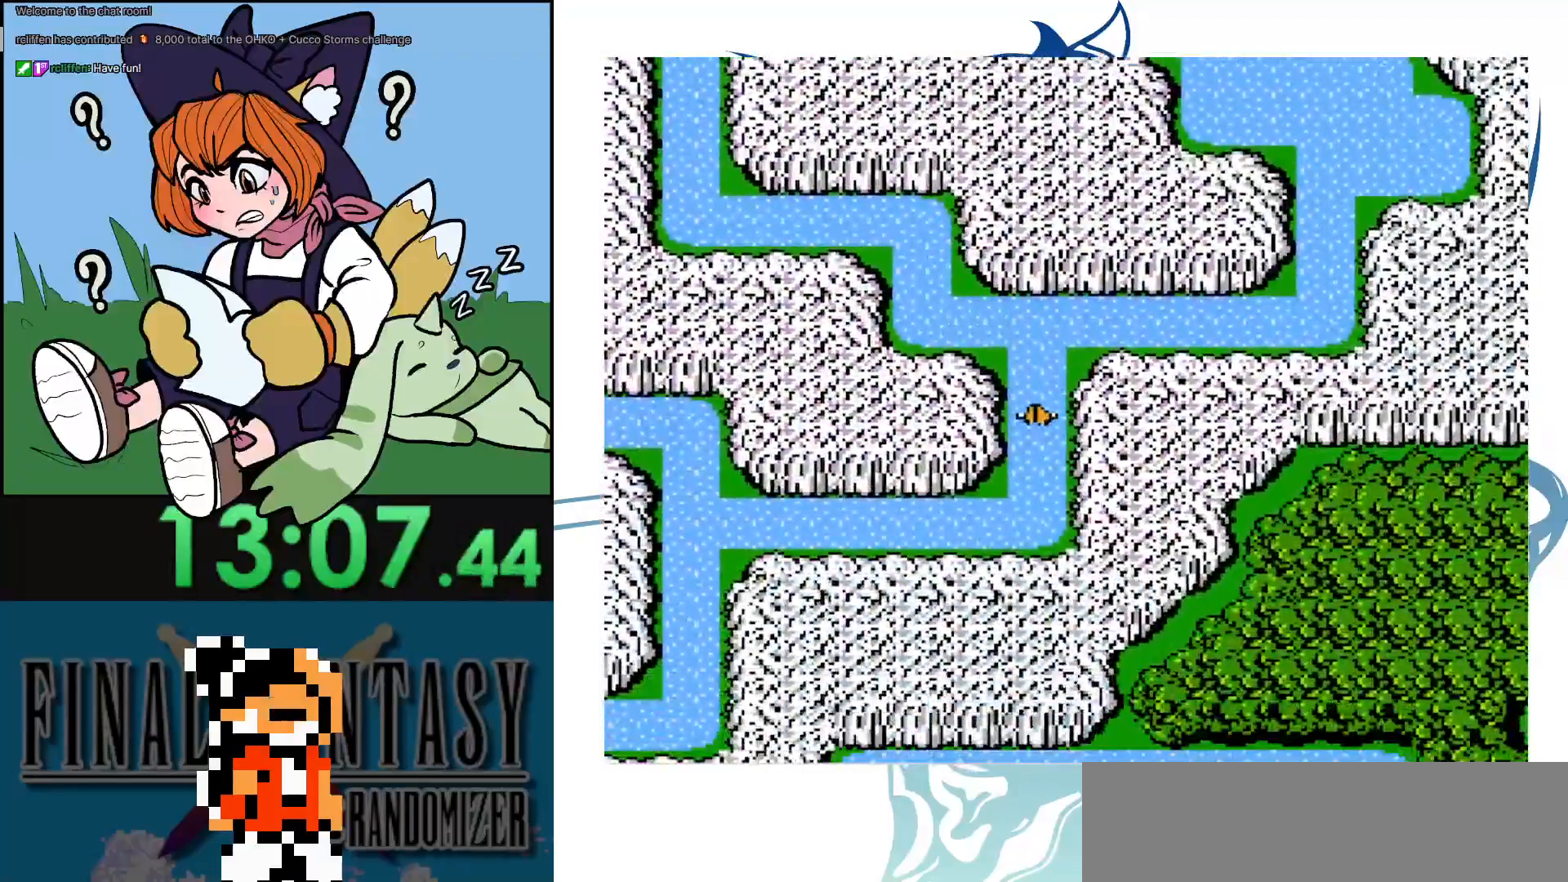
{"buttons": [], "events": []}
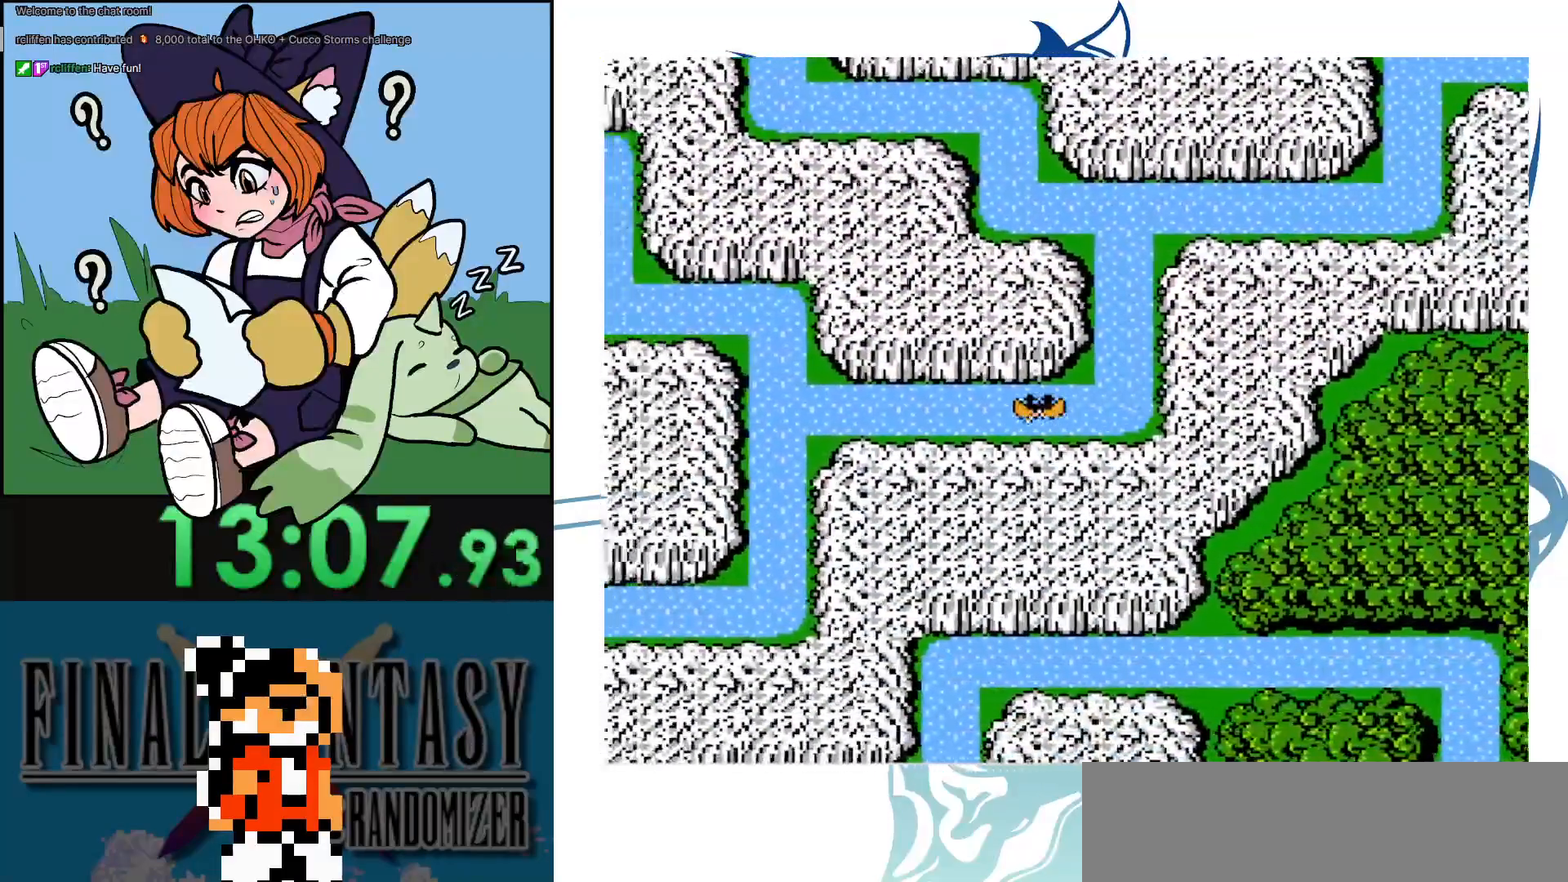
{"buttons": [], "events": []}
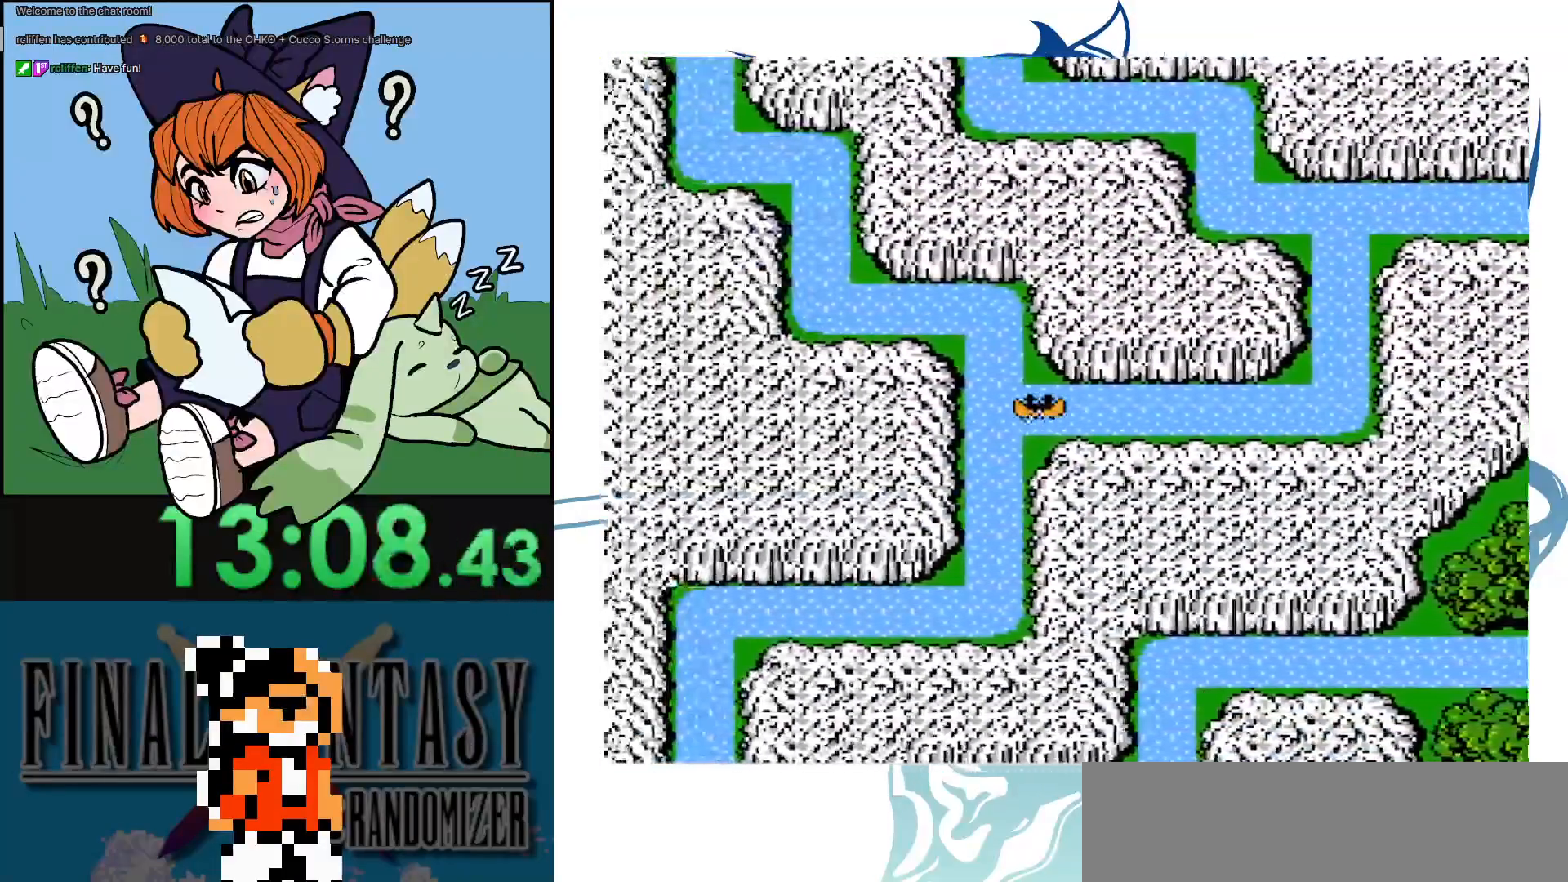
{"buttons": [], "events": []}
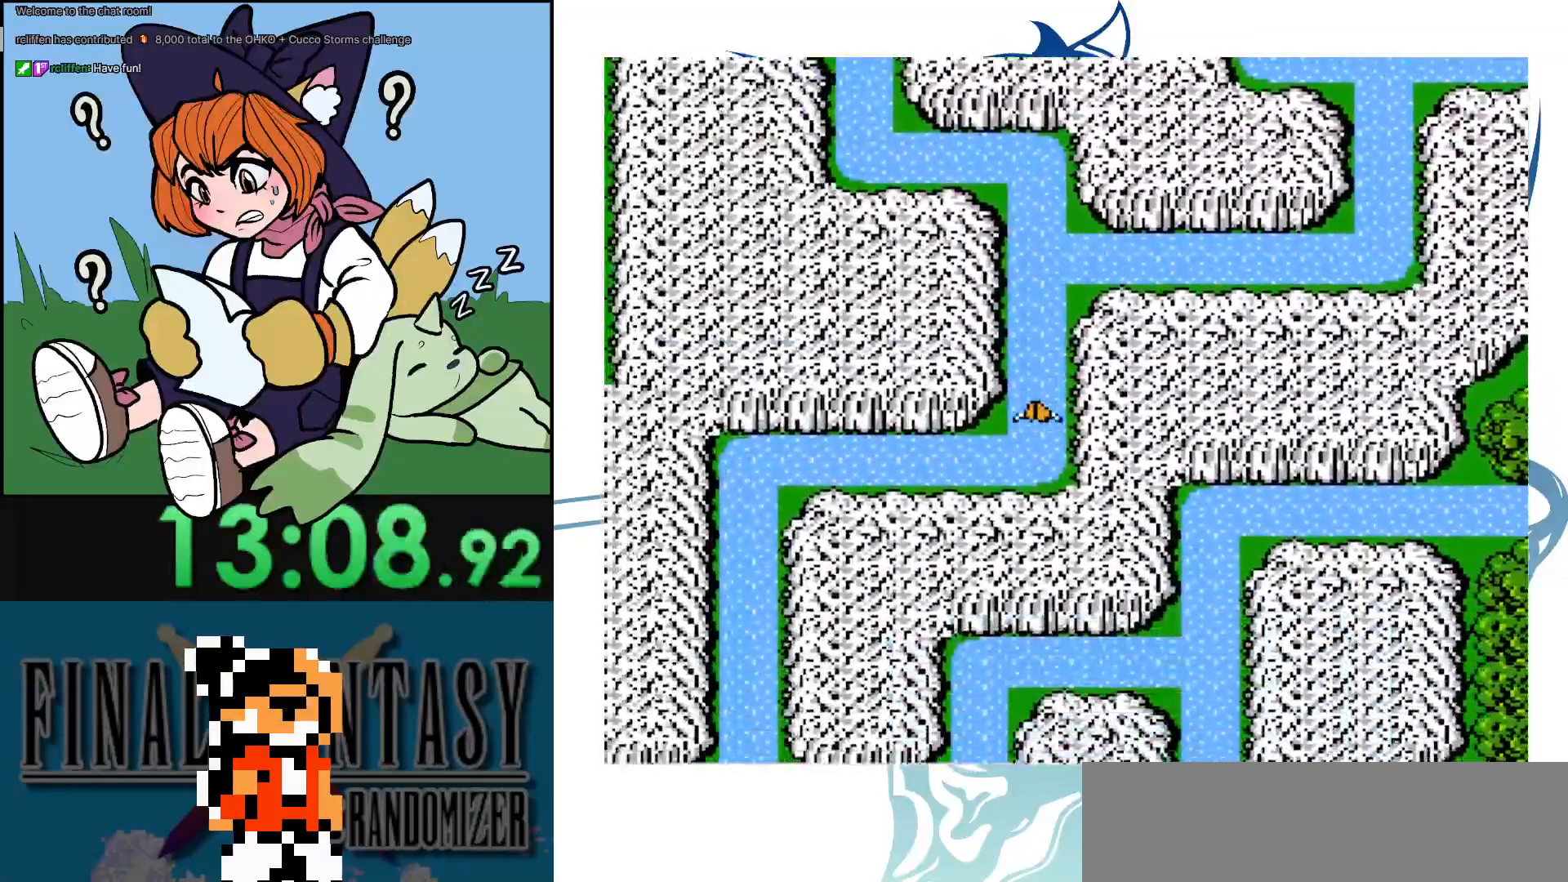
{"buttons": [], "events": []}